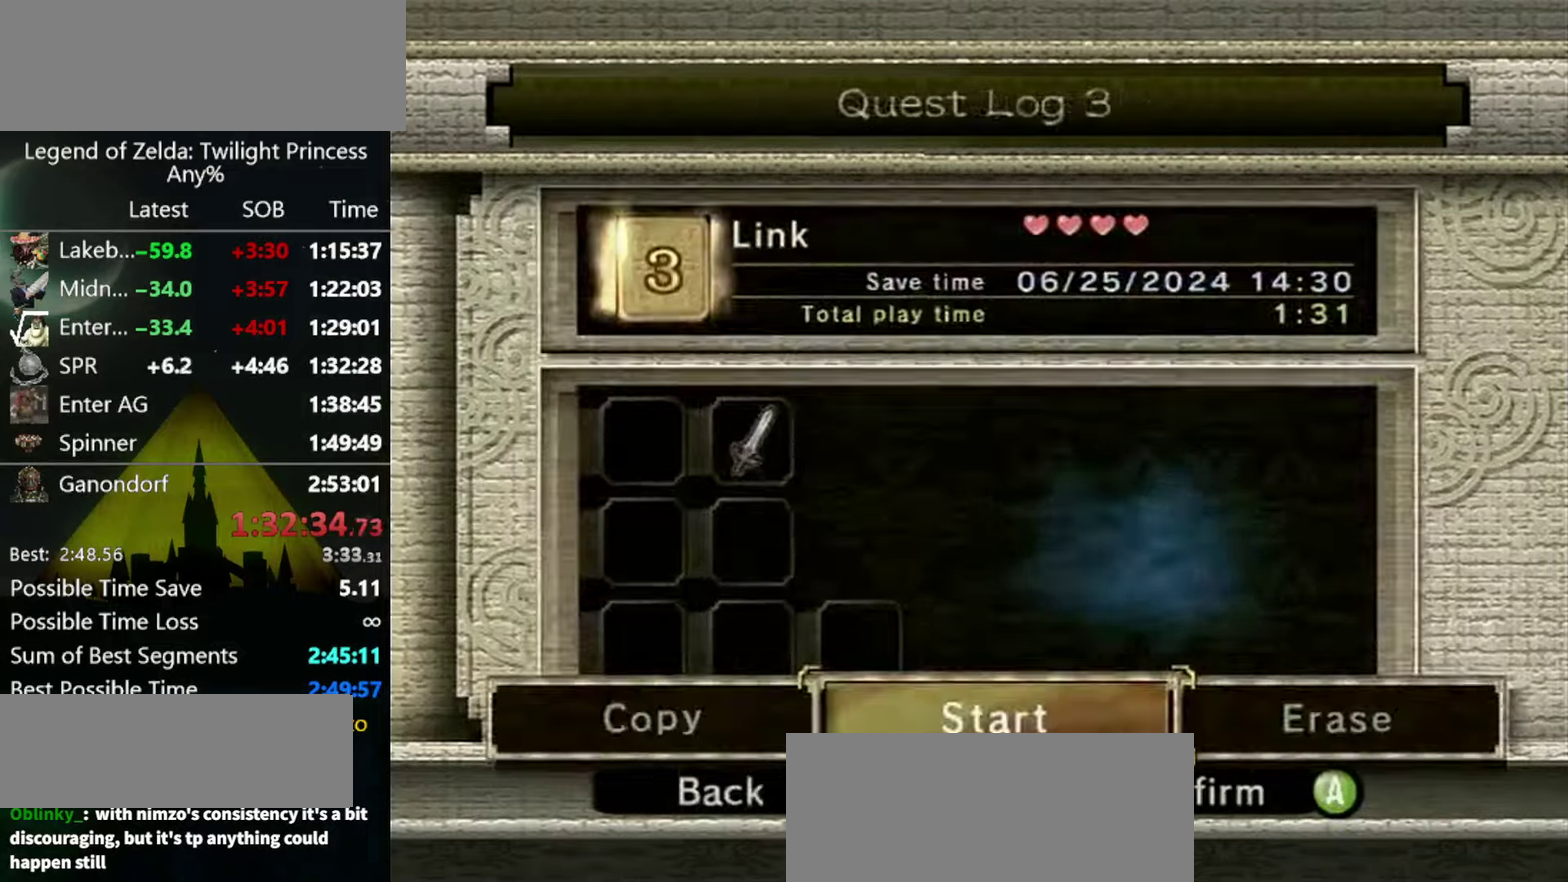
Gameplay with a controller (Nintendo layout); each line is a JSON object with the inputs held at the frame after it. "events" lists button and stick changes between this image and that frame as [ms after this image, input, new state], when the widget could be followed in between. Not read: L3 R3 START.
{"buttons": [], "left_stick": "center", "right_stick": "center", "events": [[33, "A", "down"], [100, "A", "up"], [166, "A", "down"], [233, "A", "up"], [433, "A", "down"], [500, "A", "up"]]}
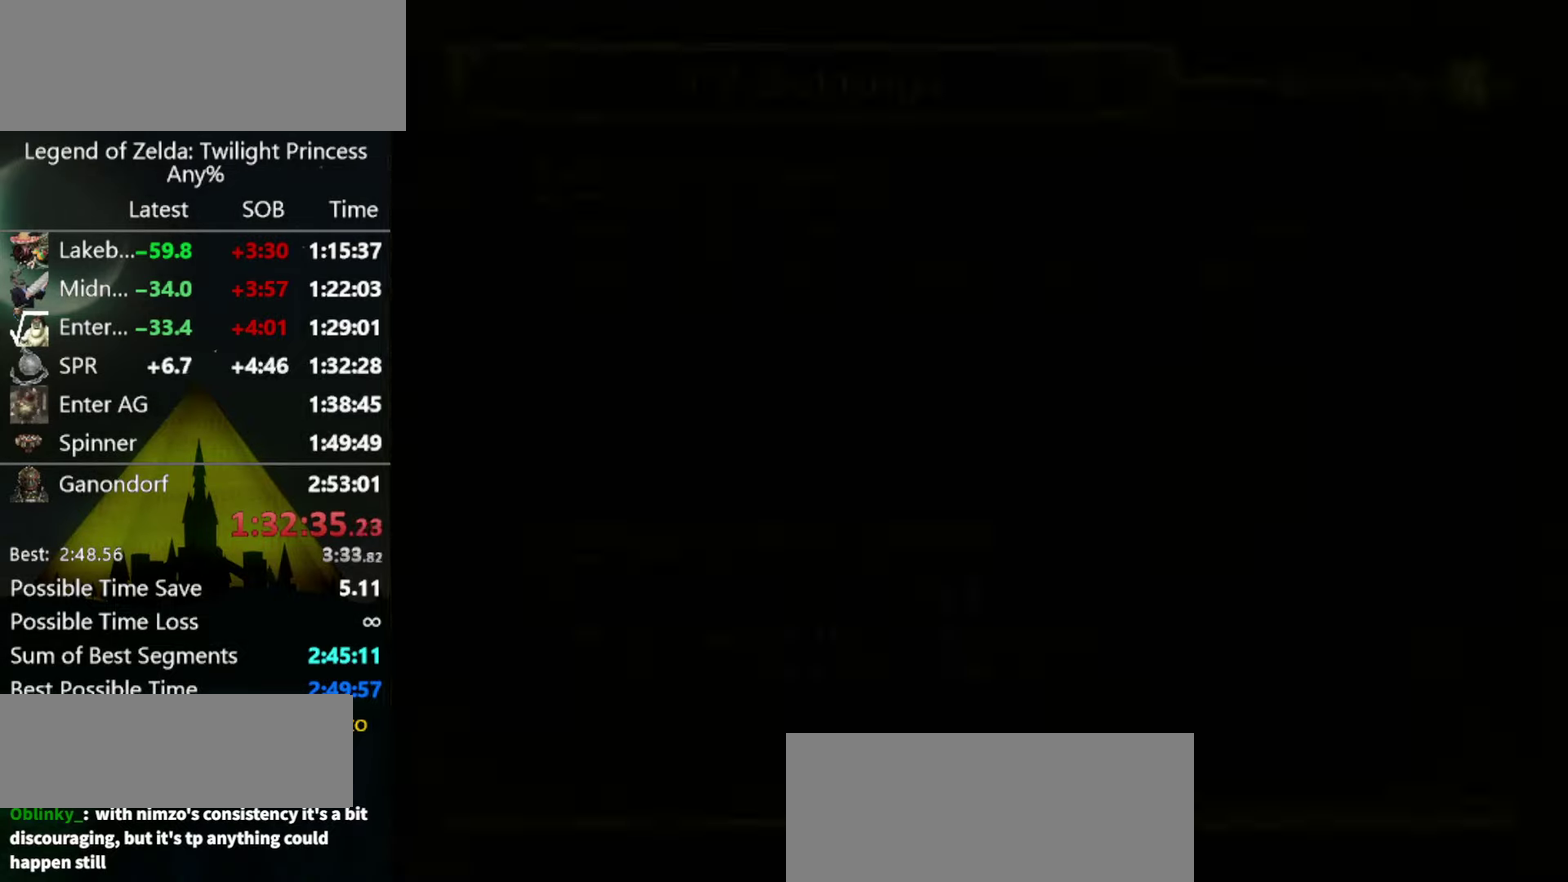
{"buttons": ["A"], "left_stick": "center", "right_stick": "center", "events": [[133, "A", "down"], [200, "A", "up"], [366, "A", "down"], [433, "A", "up"], [500, "A", "down"]]}
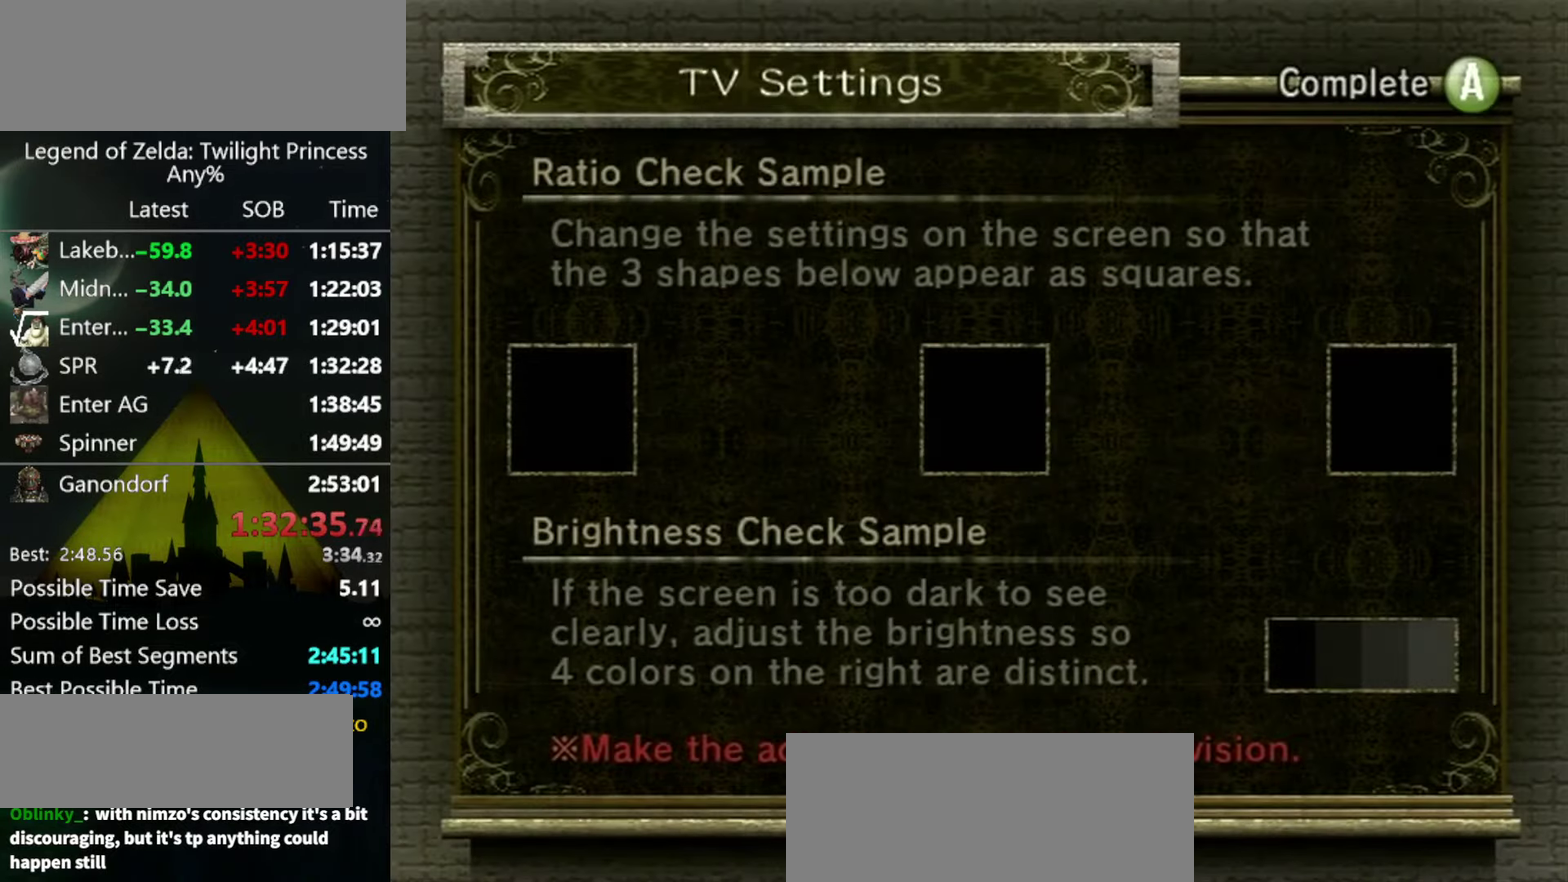
{"buttons": [], "left_stick": "center", "right_stick": "center", "events": [[200, "A", "up"], [366, "A", "down"], [433, "A", "up"]]}
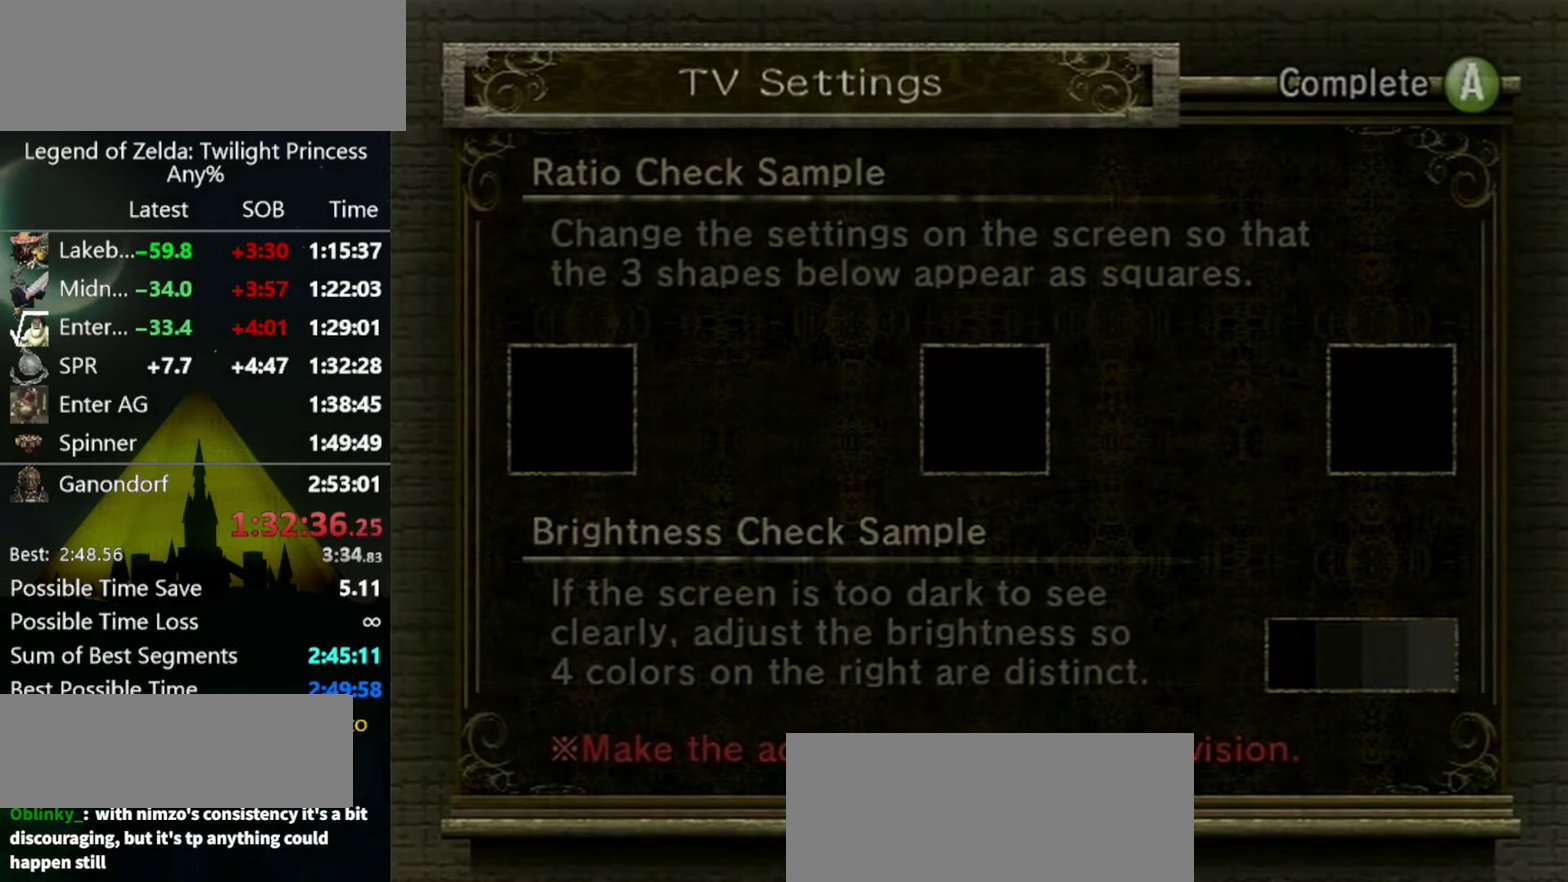
{"buttons": [], "left_stick": "center", "right_stick": "center", "events": []}
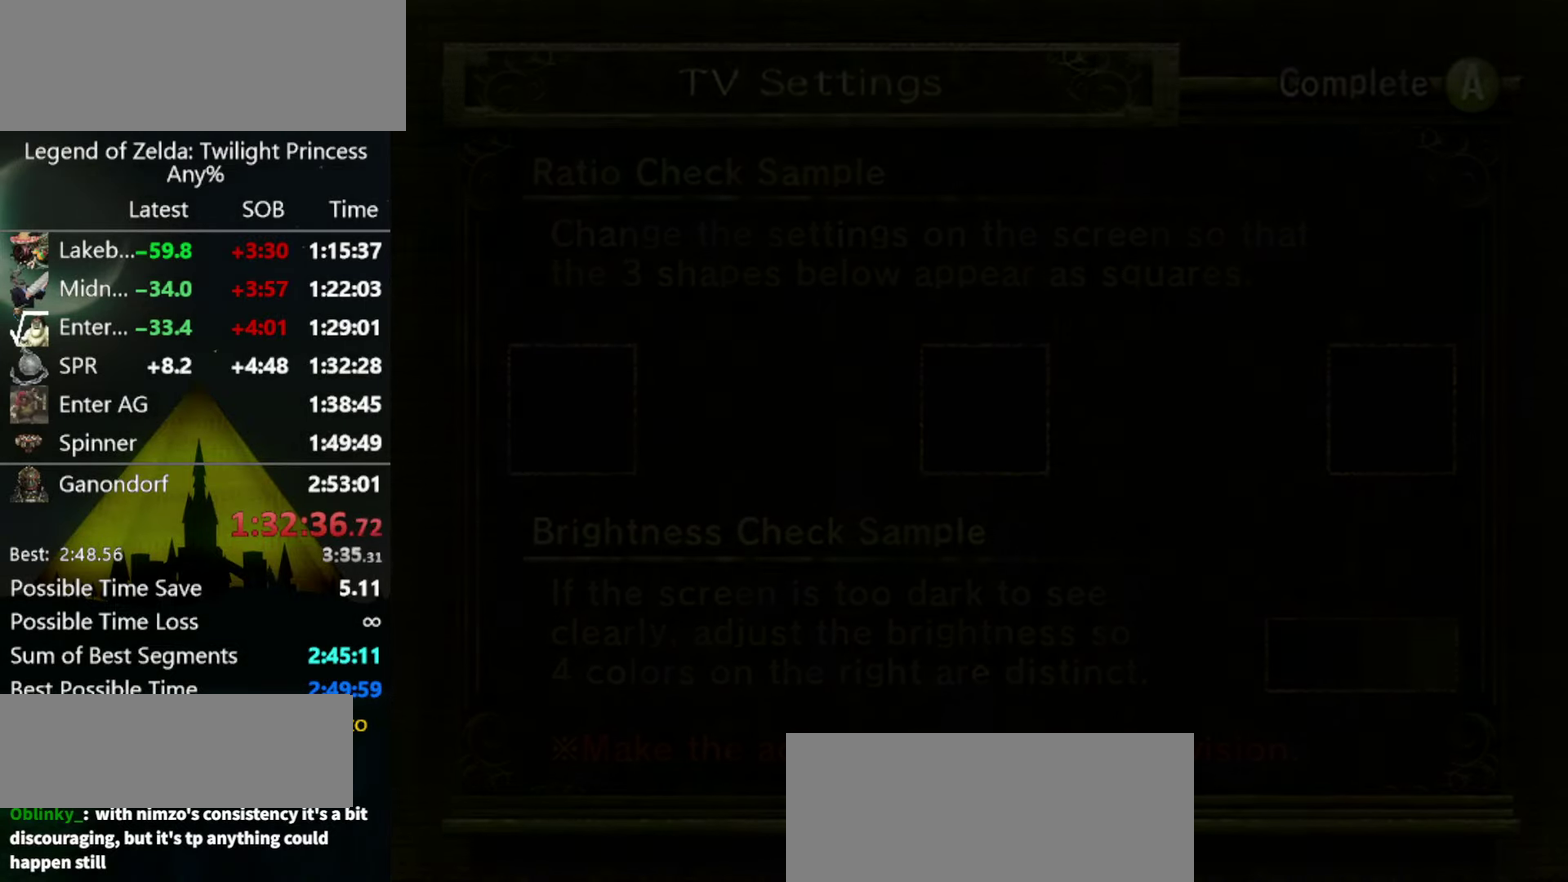
{"buttons": [], "left_stick": "center", "right_stick": "center", "events": []}
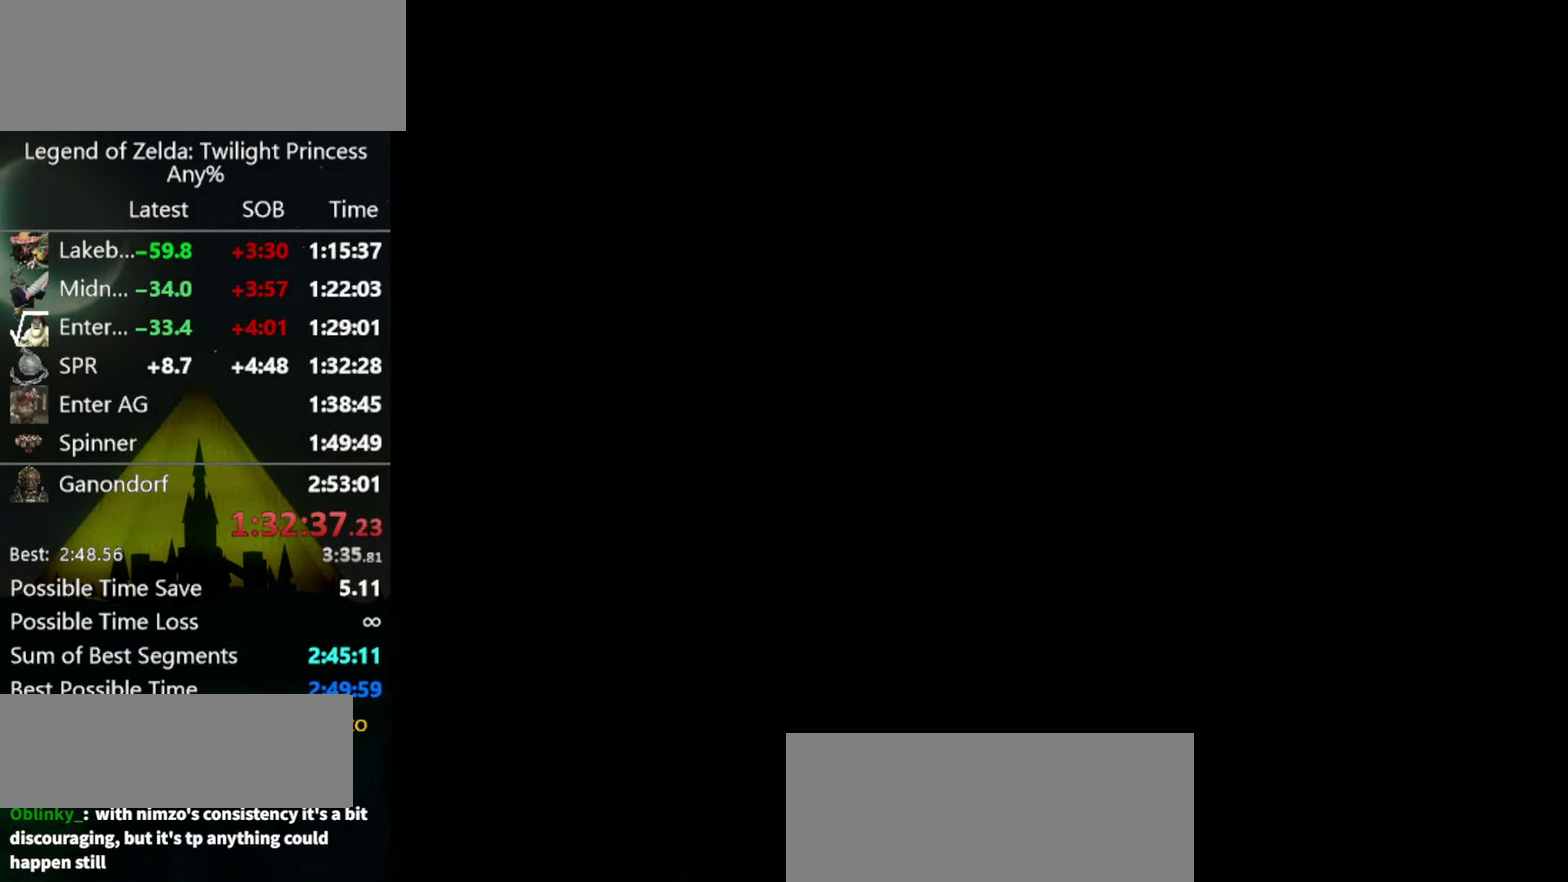
{"buttons": [], "left_stick": "center", "right_stick": "center", "events": []}
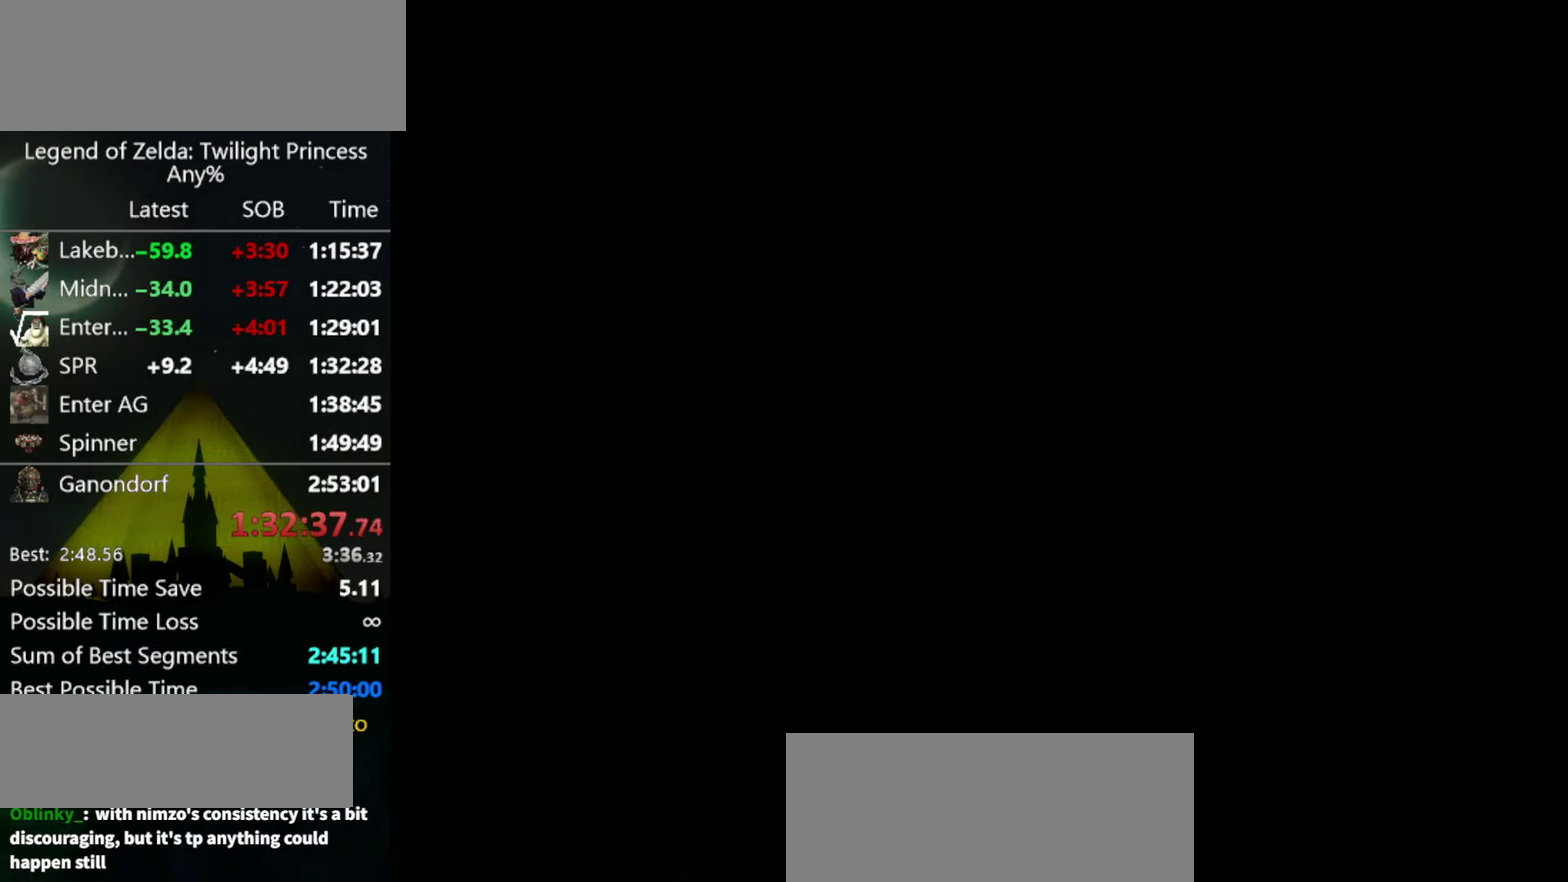
{"buttons": [], "left_stick": "center", "right_stick": "center", "events": []}
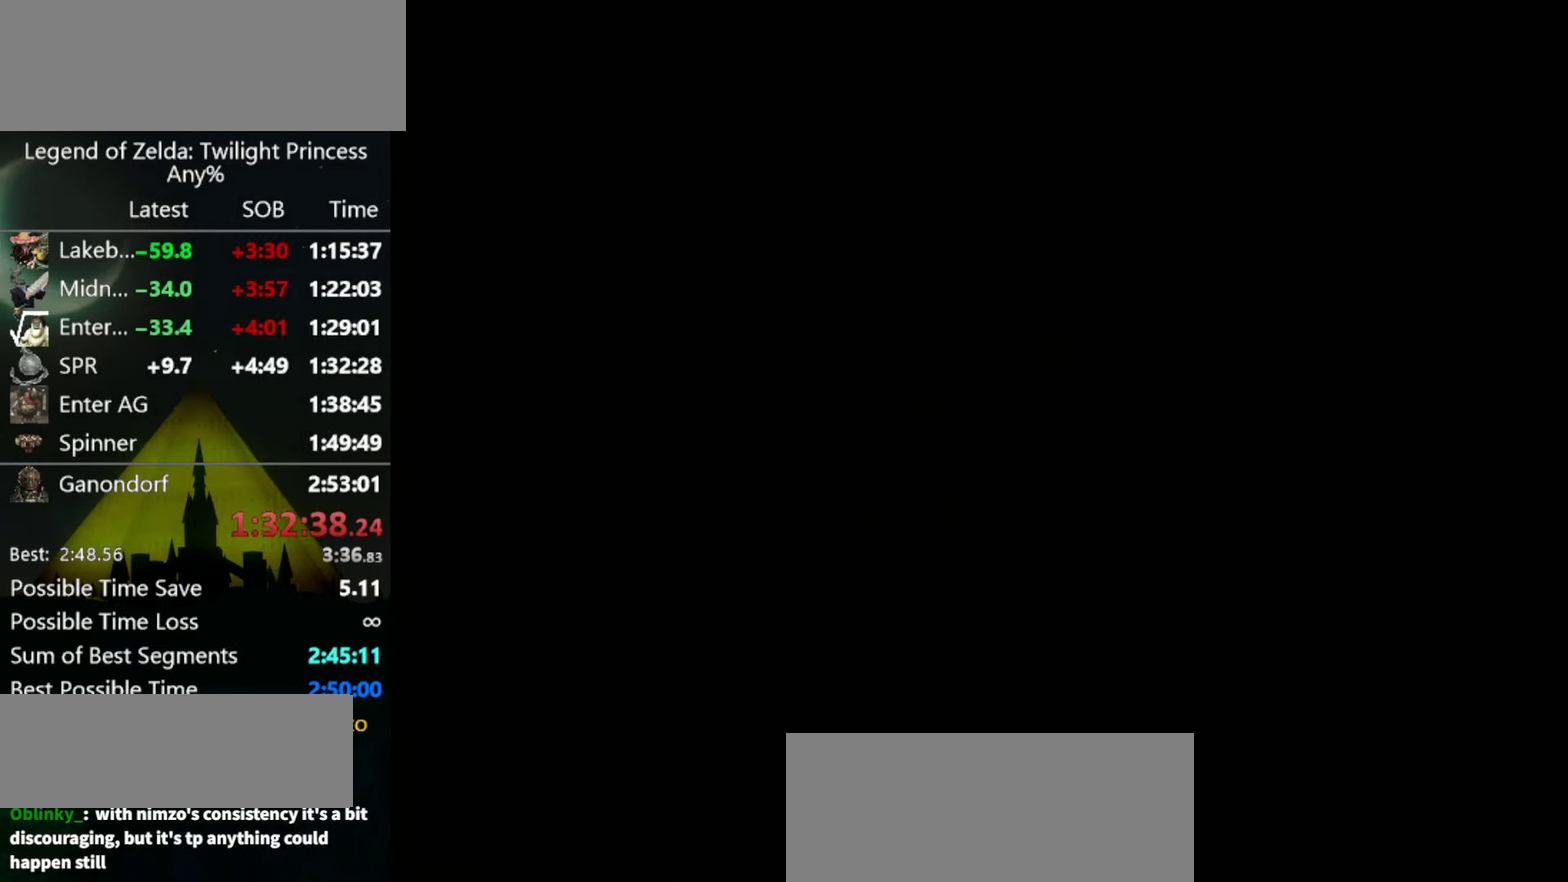
{"buttons": [], "left_stick": "center", "right_stick": "center", "events": []}
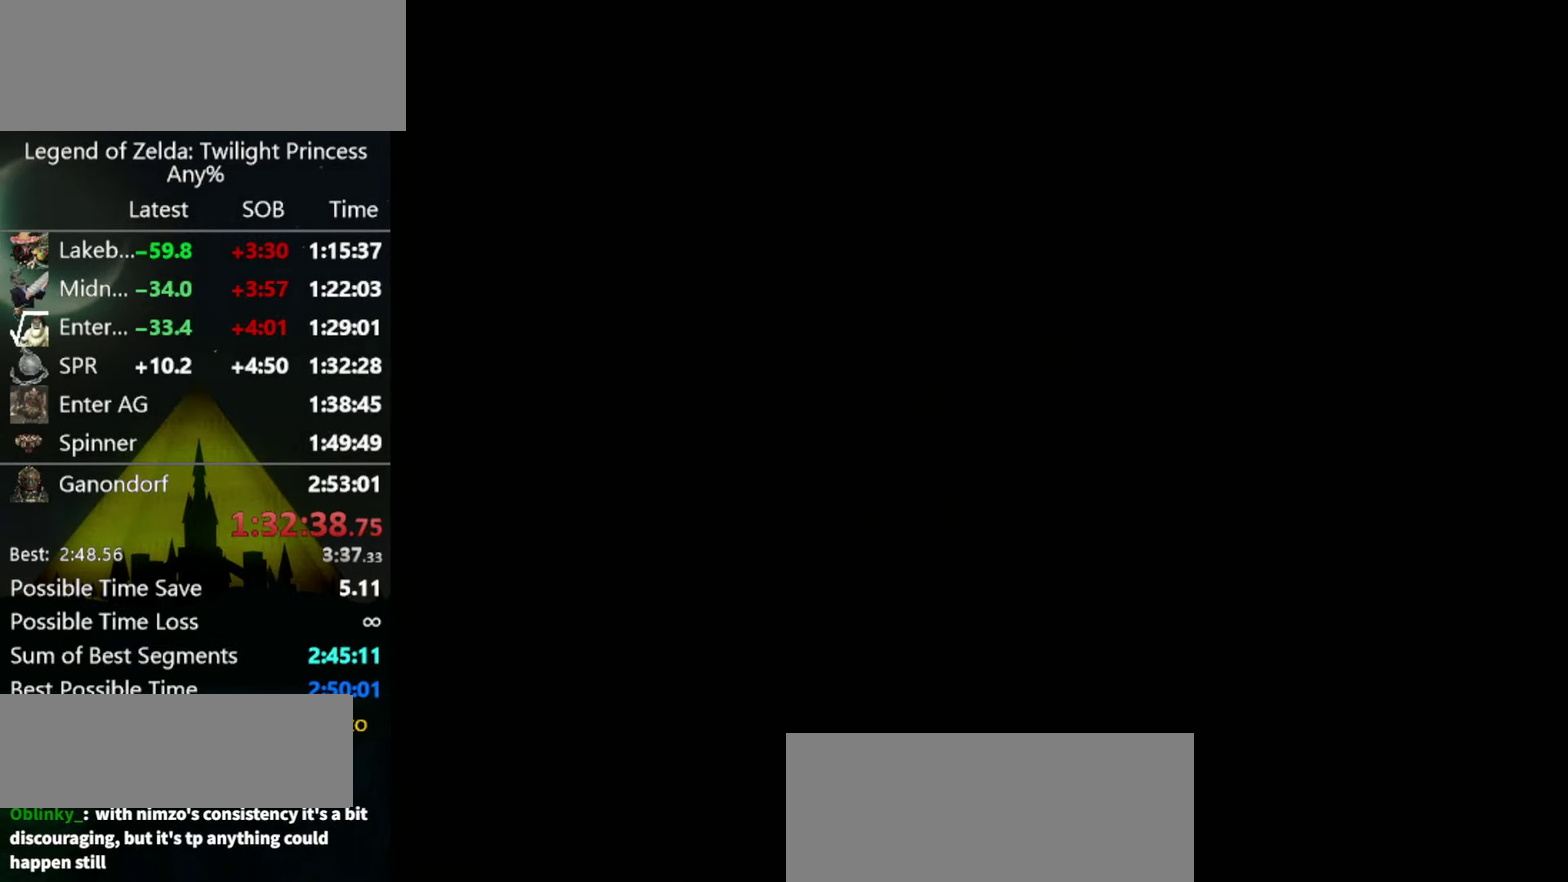
{"buttons": [], "left_stick": "up", "right_stick": "center", "events": [[400, "left_stick", "up"]]}
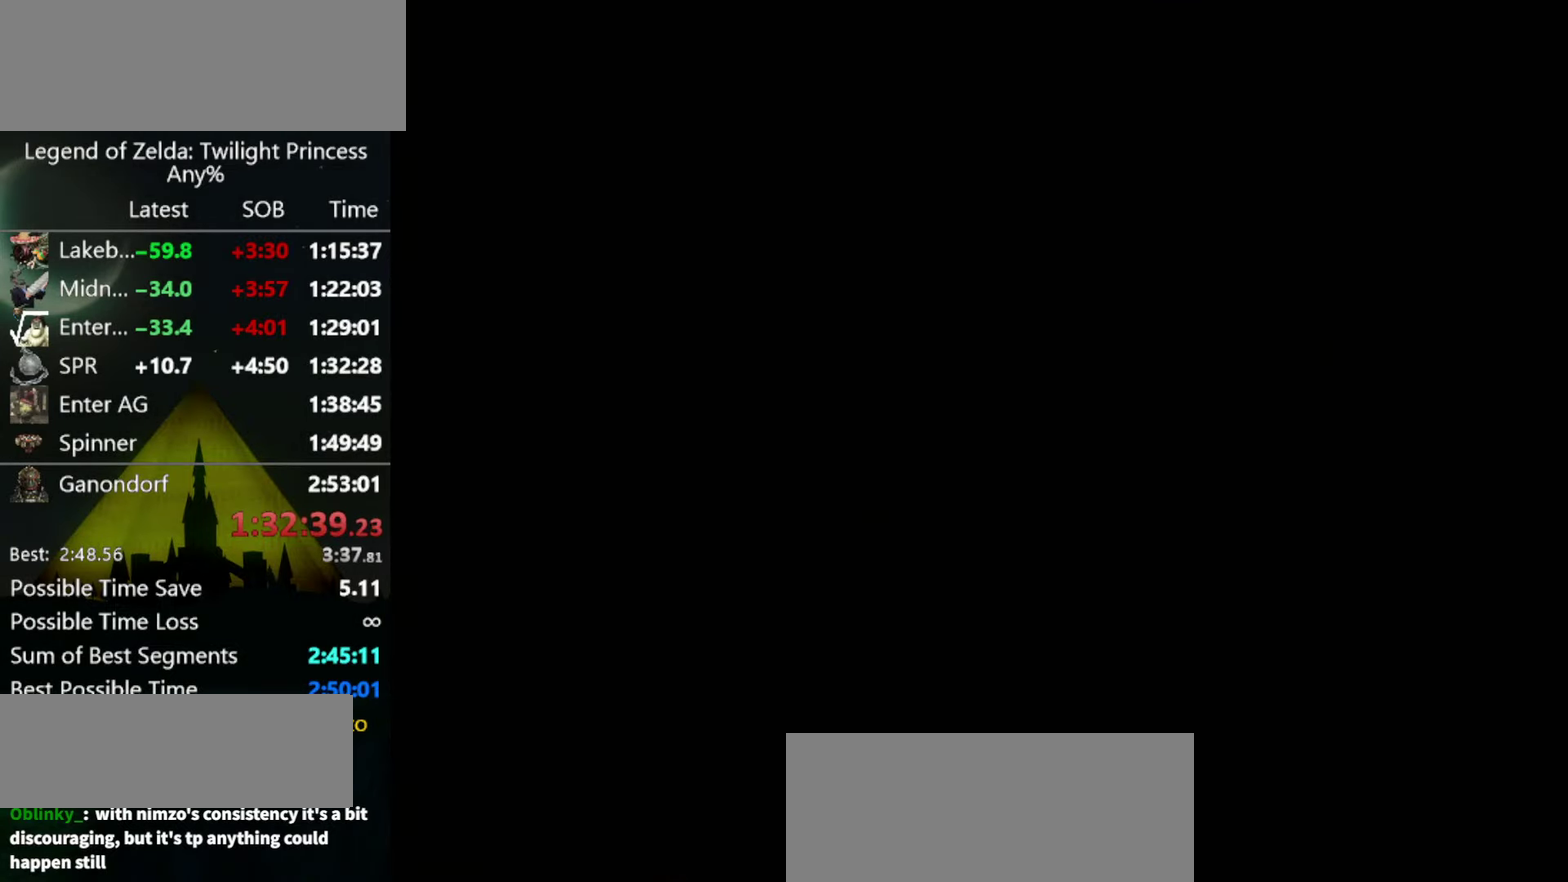
{"buttons": ["A"], "left_stick": "up-left", "right_stick": "center", "events": [[266, "left_stick", "up-left"], [500, "A", "down"]]}
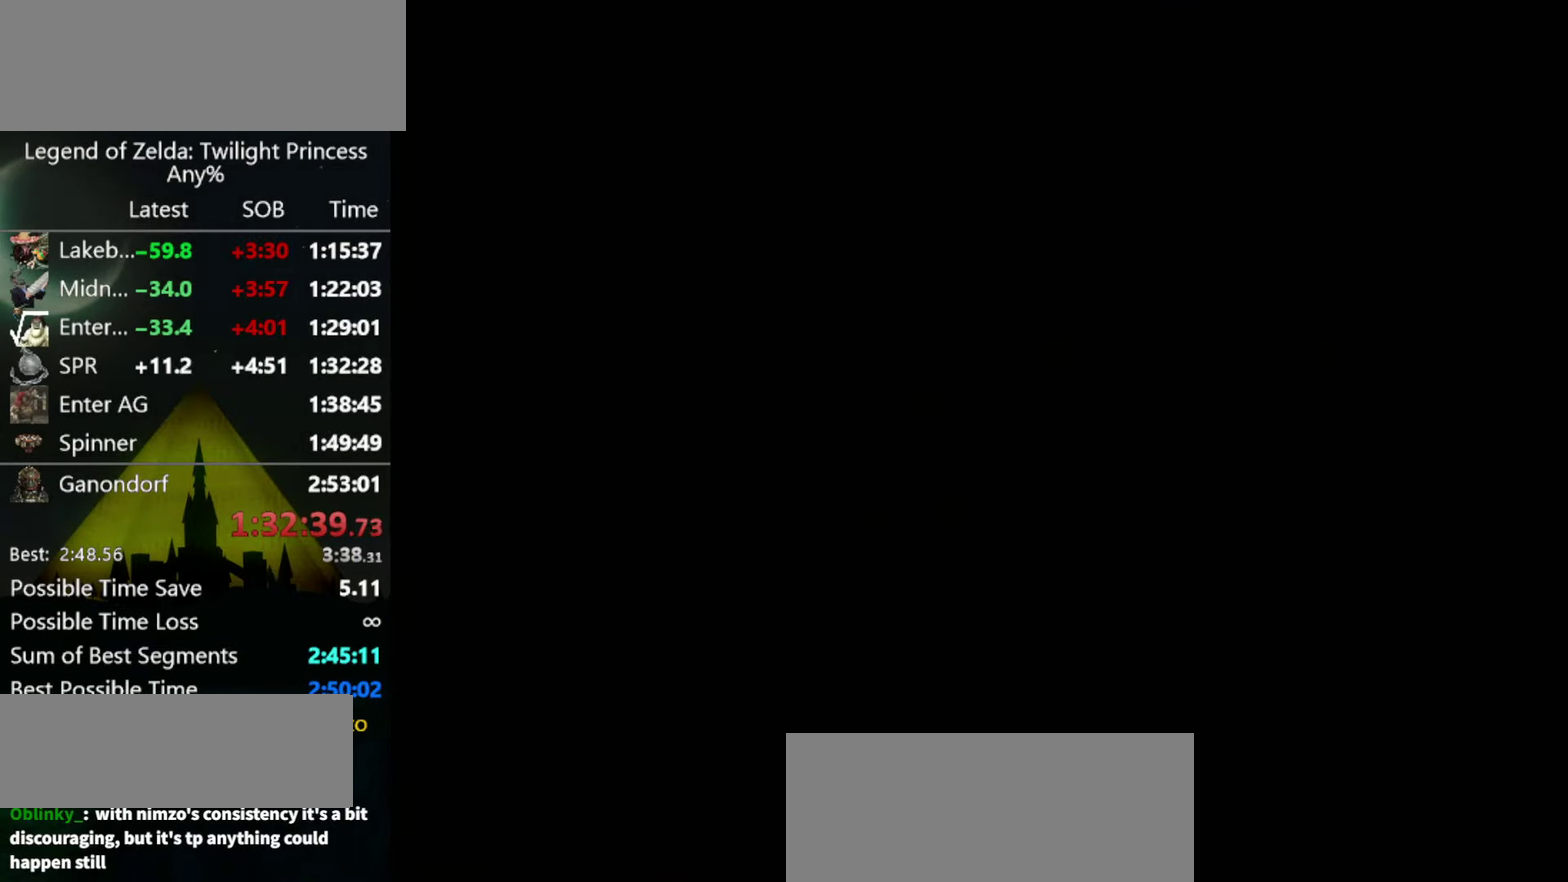
{"buttons": [], "left_stick": "up-left", "right_stick": "center", "events": [[66, "A", "up"], [167, "A", "down"], [234, "A", "up"]]}
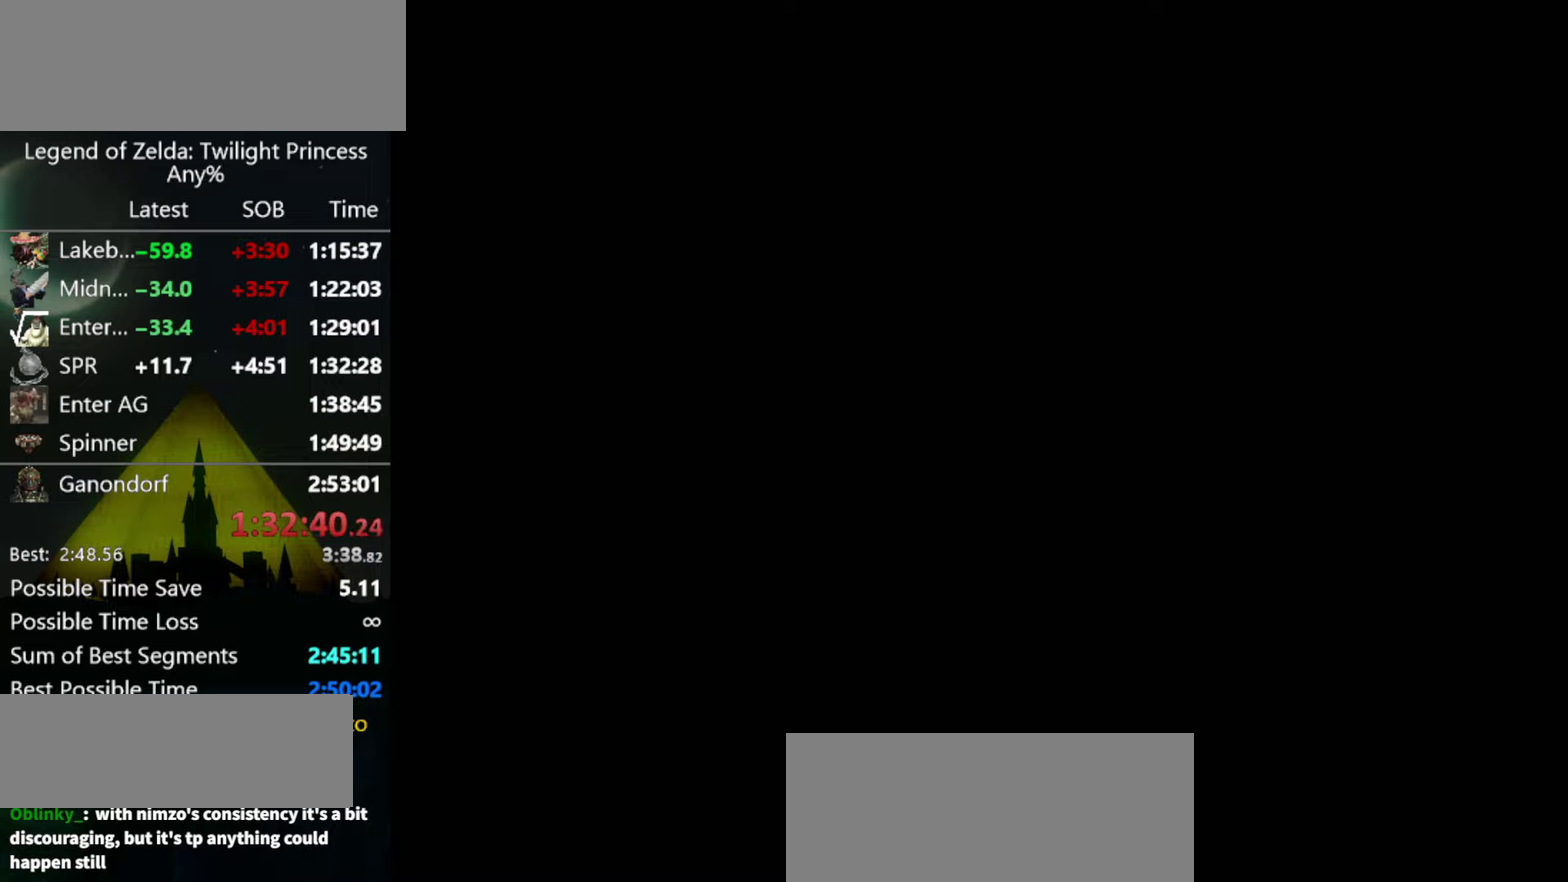
{"buttons": [], "left_stick": "up-left", "right_stick": "center", "events": []}
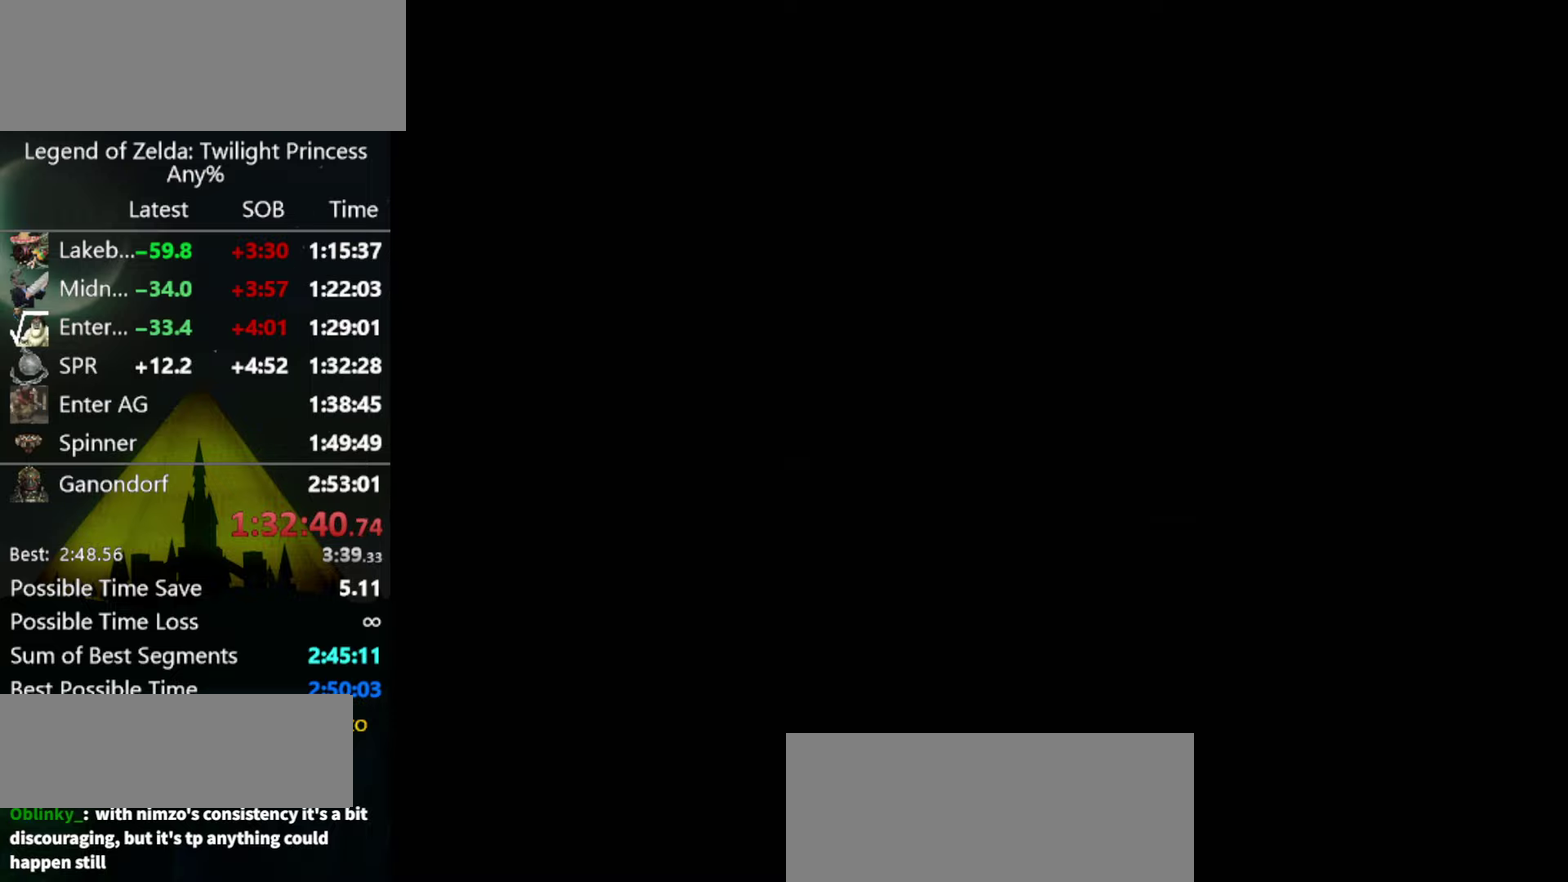
{"buttons": [], "left_stick": "up-left", "right_stick": "center", "events": [[67, "left_stick", "up"], [167, "left_stick", "up-left"]]}
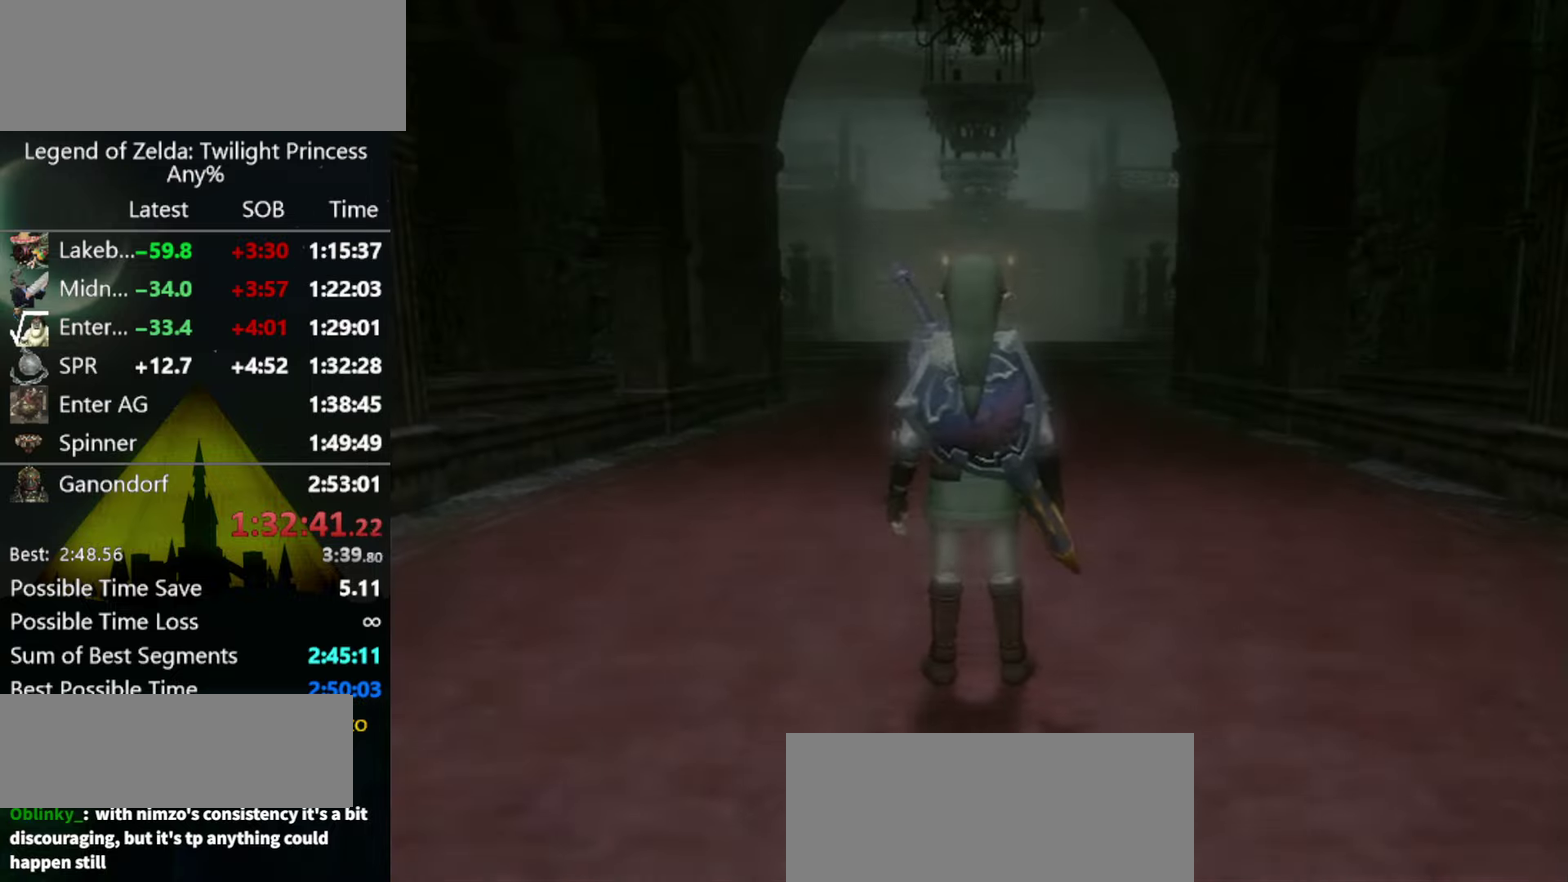
{"buttons": [], "left_stick": "up-left", "right_stick": "center", "events": [[134, "A", "down"], [200, "A", "up"], [300, "A", "down"], [367, "A", "up"]]}
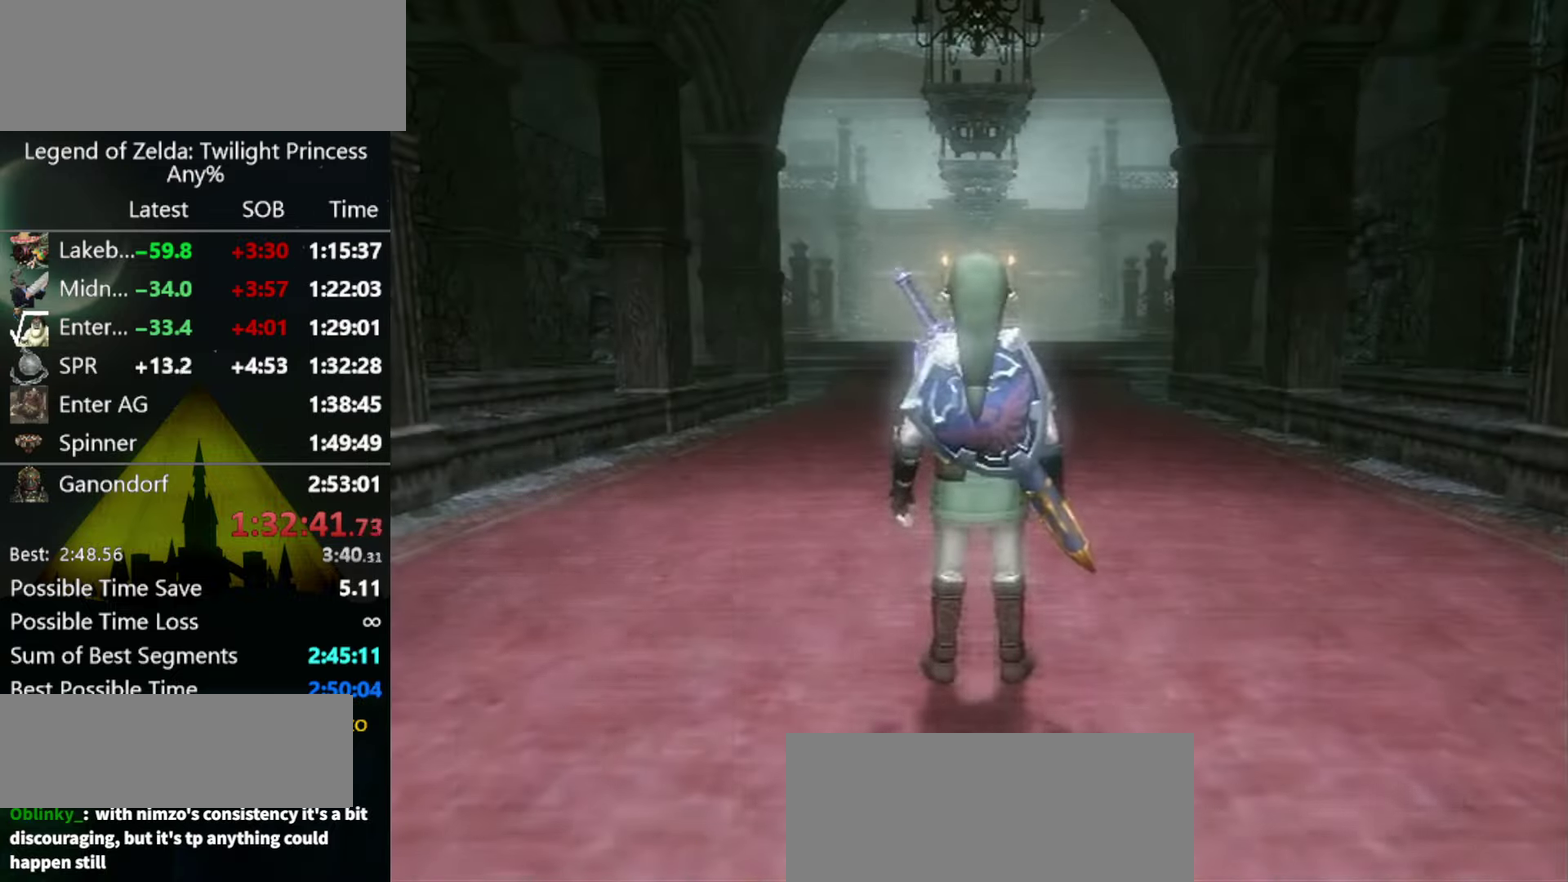
{"buttons": [], "left_stick": "up", "right_stick": "center", "events": [[34, "A", "down"], [100, "A", "up"], [167, "A", "down"], [234, "A", "up"], [434, "left_stick", "up"]]}